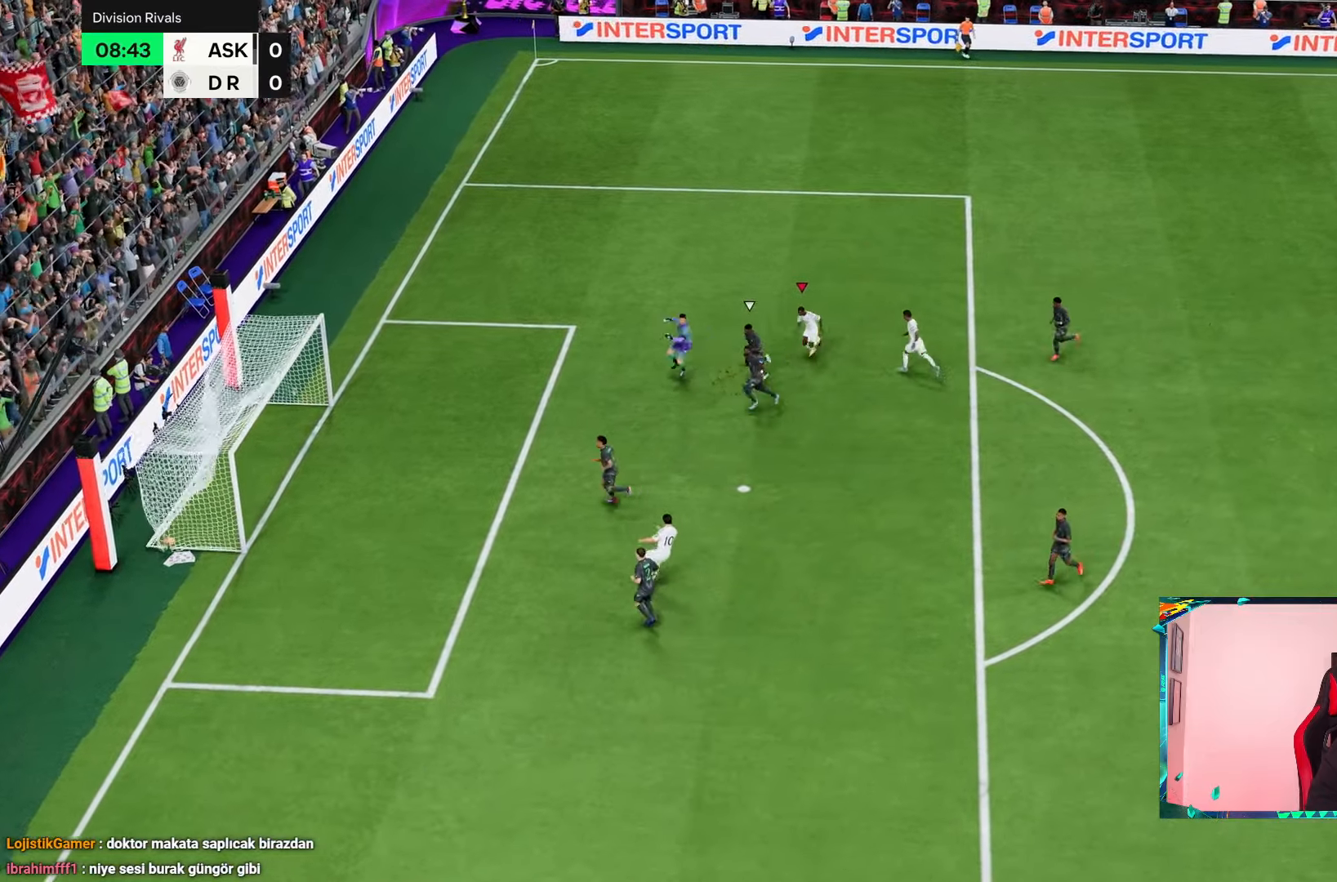
Gameplay with a controller (PlayStation layout); each line is a JSON object with the inputs held at the frame after it. "events" lists button and stick changes between this image and that frame as [ms after this image, input, new state], when the widget could be followed in between. Not read: L3 R3.
{"buttons": [], "left_stick": "center", "right_stick": "center", "events": [[50, "left_stick", "center"]]}
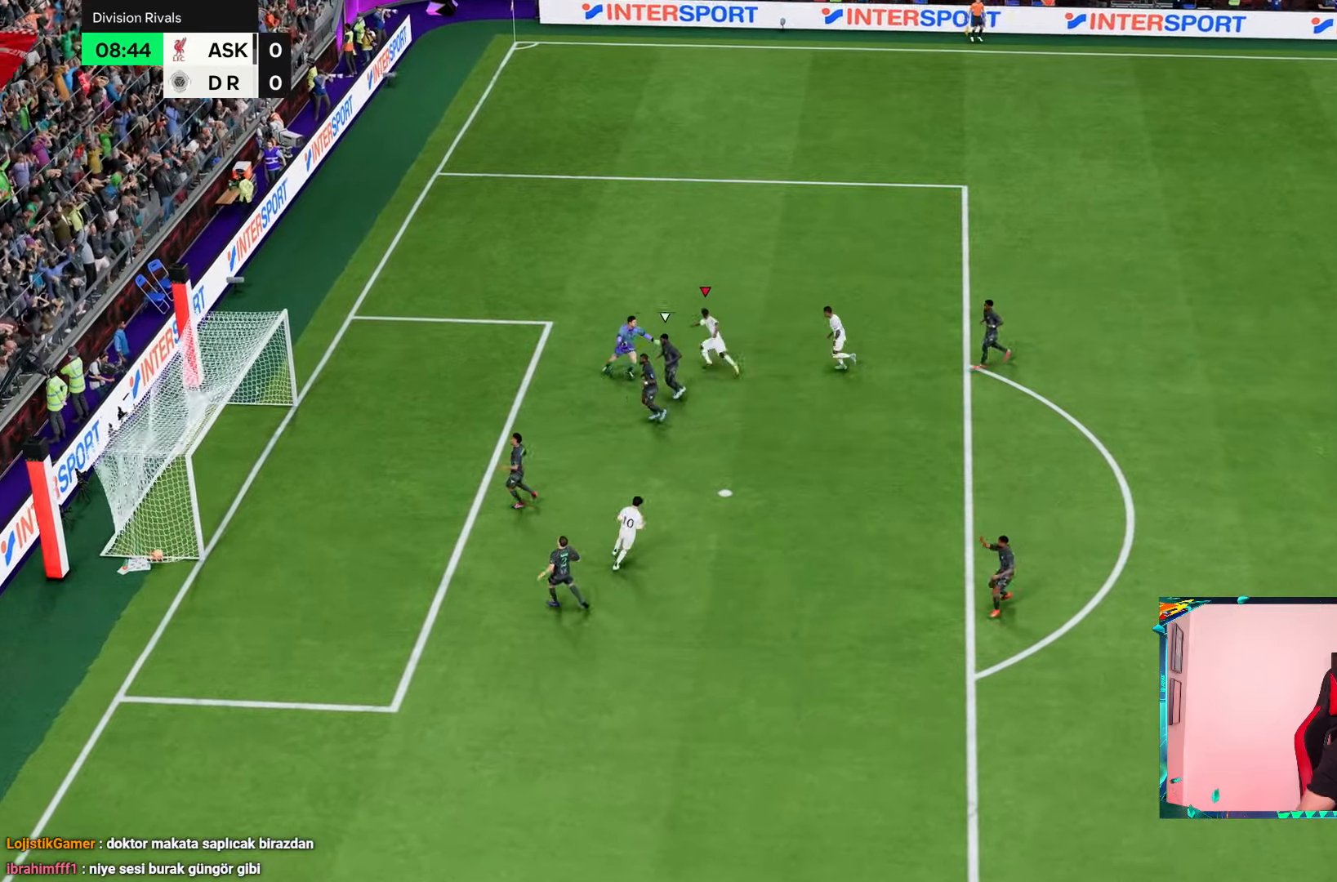
{"buttons": [], "left_stick": "center", "right_stick": "center", "events": []}
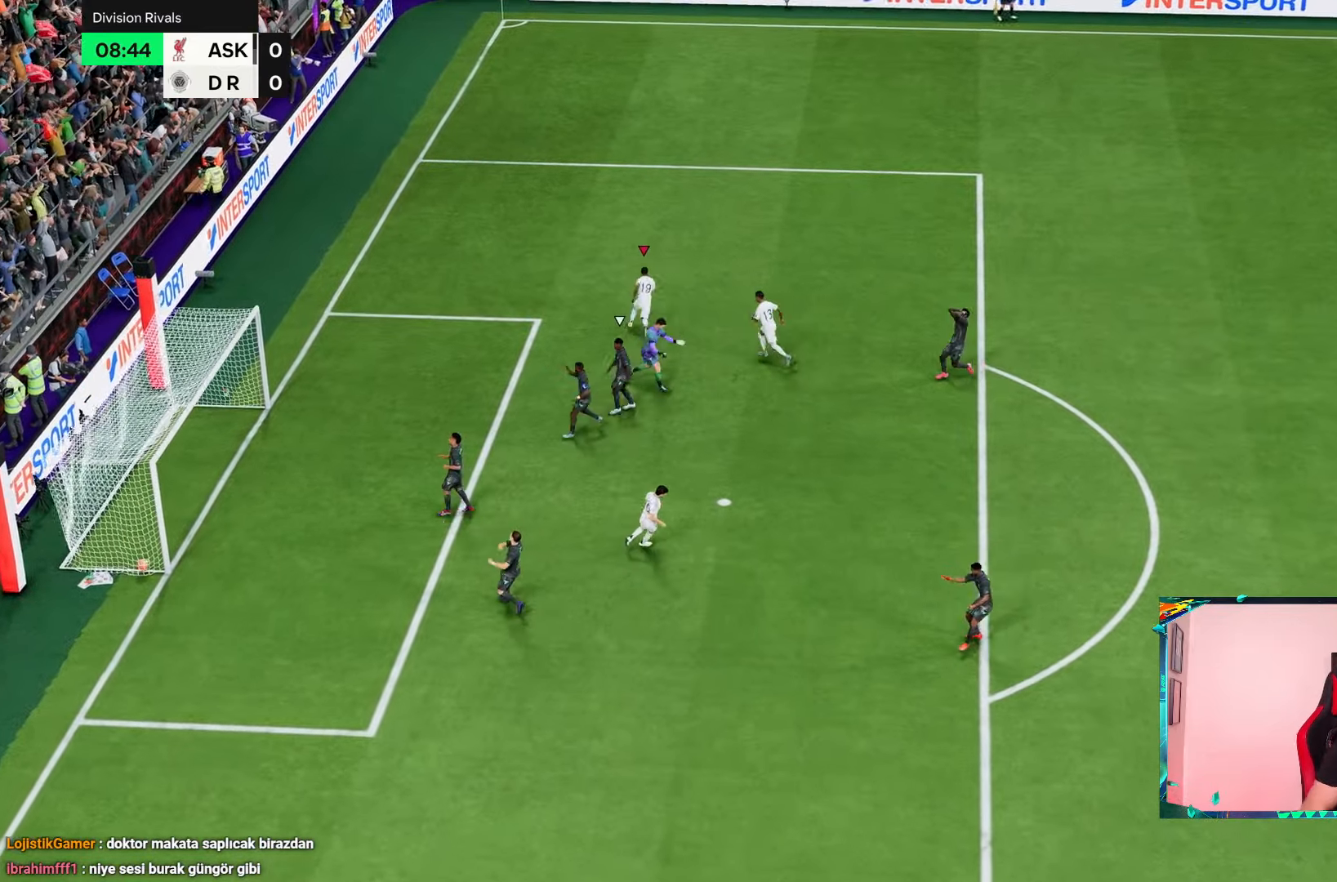
{"buttons": ["R2"], "left_stick": "right", "right_stick": "center", "events": [[417, "R2", "down"], [417, "left_stick", "right"]]}
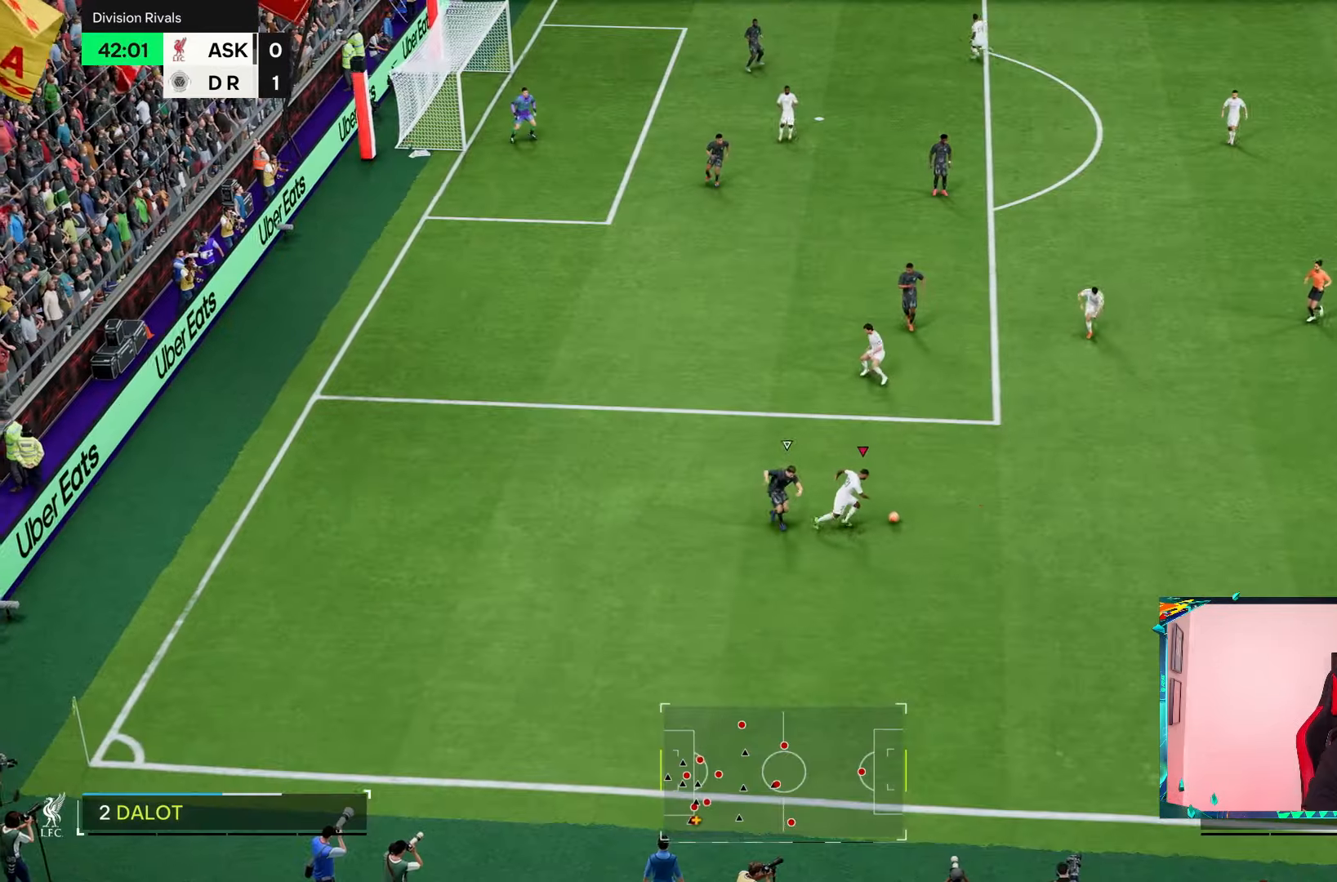
{"buttons": [], "left_stick": "up-right", "right_stick": "center", "events": [[267, "left_stick", "up-right"], [300, "R2", "up"]]}